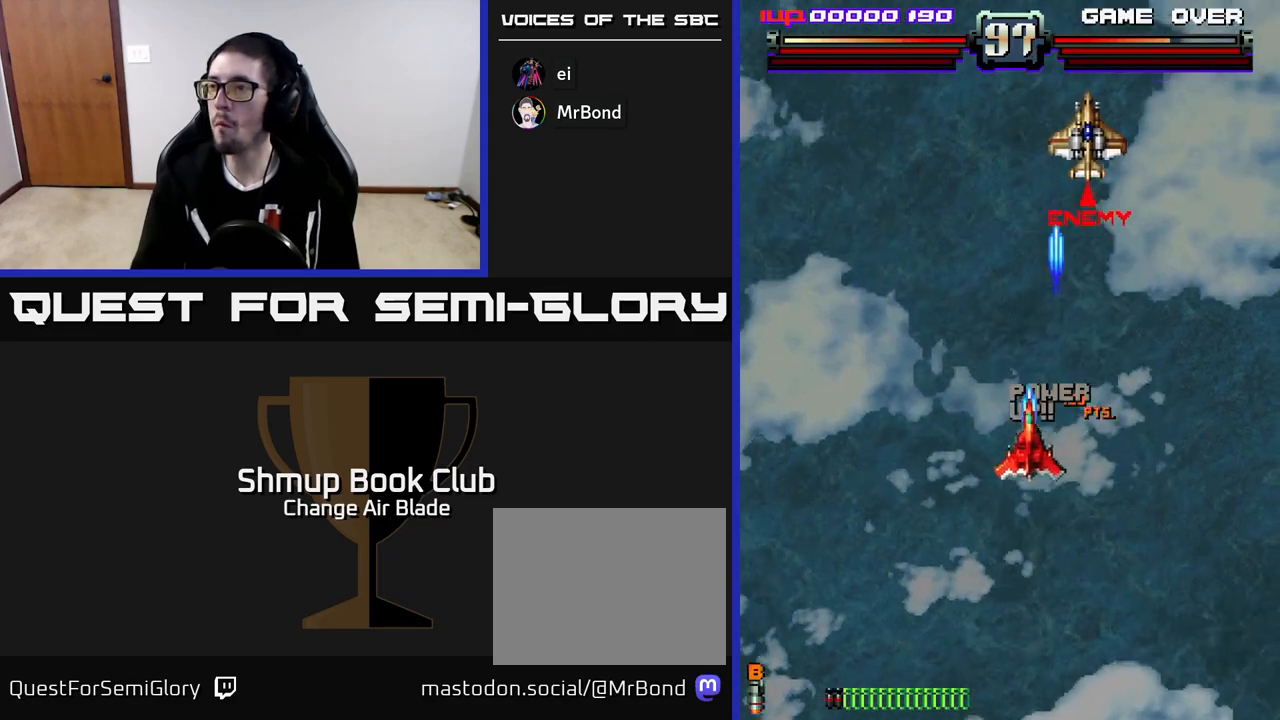
Gameplay with a controller (Xbox layout); each line is a JSON object with the inputs held at the frame after it. "events" lists button and stick changes between this image and that frame as [ms after this image, input, new state], when the widget could be followed in between.
{"buttons": ["A", "DPAD_DOWN", "DPAD_RIGHT"], "left_stick": "center", "right_stick": "center", "events": [[17, "DPAD_LEFT", "up"], [50, "DPAD_RIGHT", "down"], [167, "DPAD_DOWN", "up"], [267, "DPAD_DOWN", "down"]]}
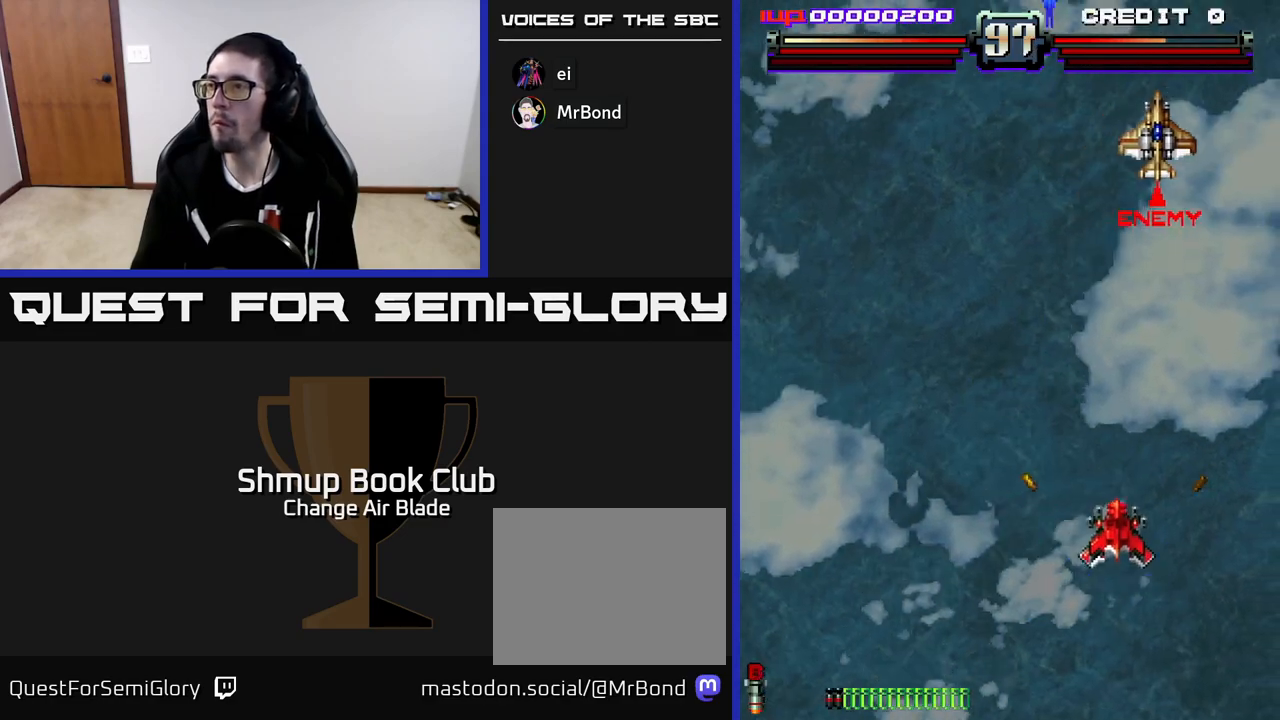
{"buttons": ["A", "DPAD_LEFT"], "left_stick": "center", "right_stick": "center", "events": [[100, "DPAD_RIGHT", "up"], [283, "DPAD_RIGHT", "down"], [300, "DPAD_RIGHT", "up"], [317, "DPAD_DOWN", "up"], [333, "DPAD_LEFT", "down"]]}
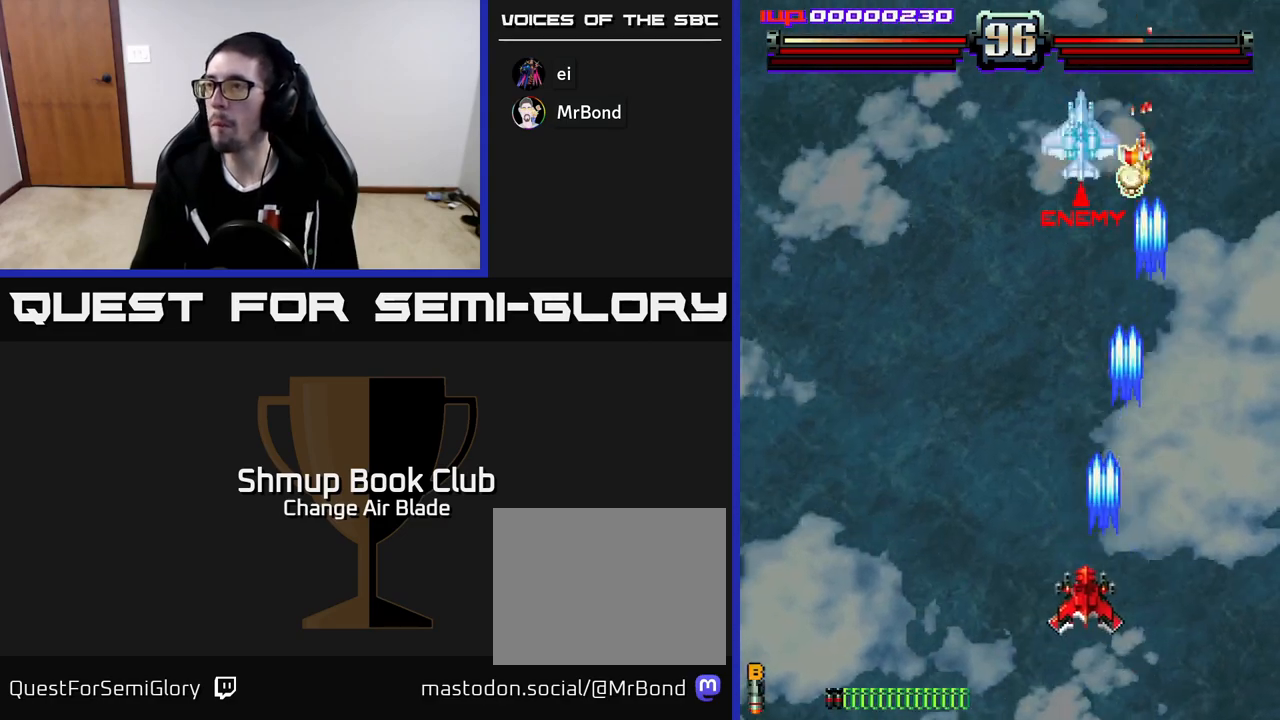
{"buttons": ["A", "DPAD_RIGHT"], "left_stick": "center", "right_stick": "center", "events": [[317, "DPAD_LEFT", "up"], [350, "DPAD_RIGHT", "down"]]}
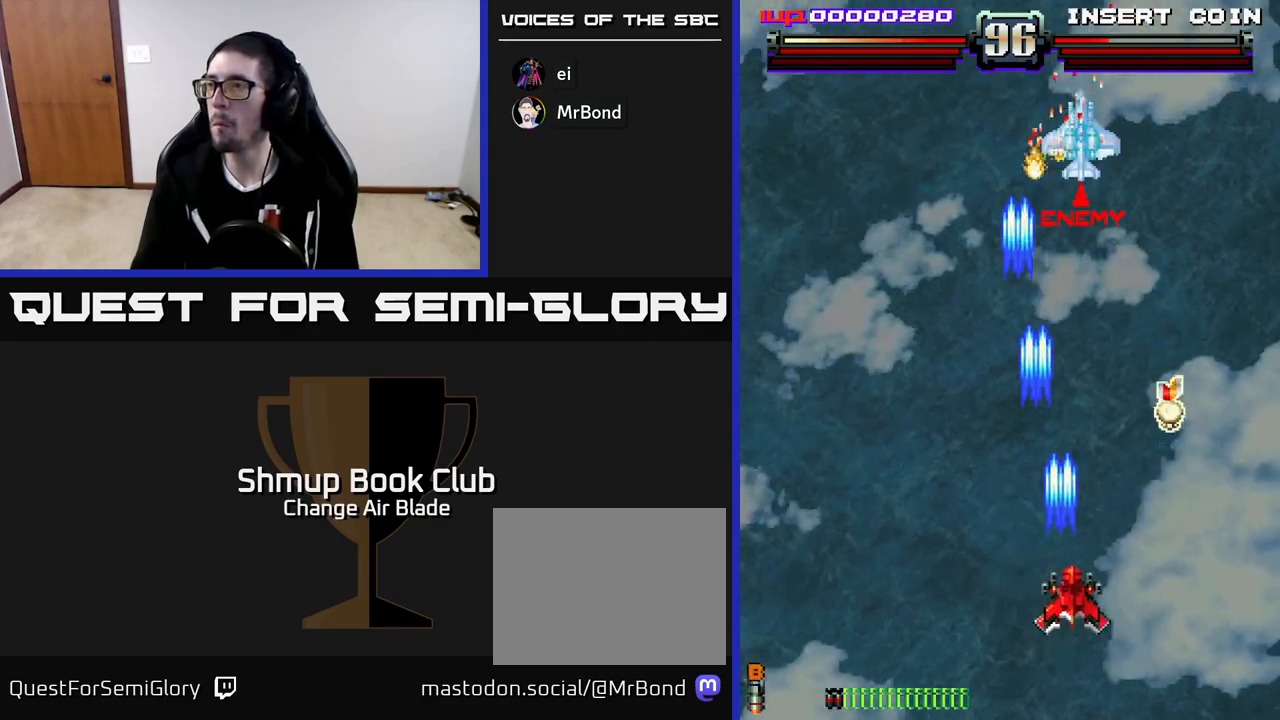
{"buttons": ["A", "DPAD_LEFT"], "left_stick": "center", "right_stick": "center", "events": [[67, "A", "up"], [283, "DPAD_DOWN", "down"], [367, "DPAD_RIGHT", "up"], [383, "DPAD_LEFT", "down"], [400, "DPAD_DOWN", "up"], [483, "A", "down"]]}
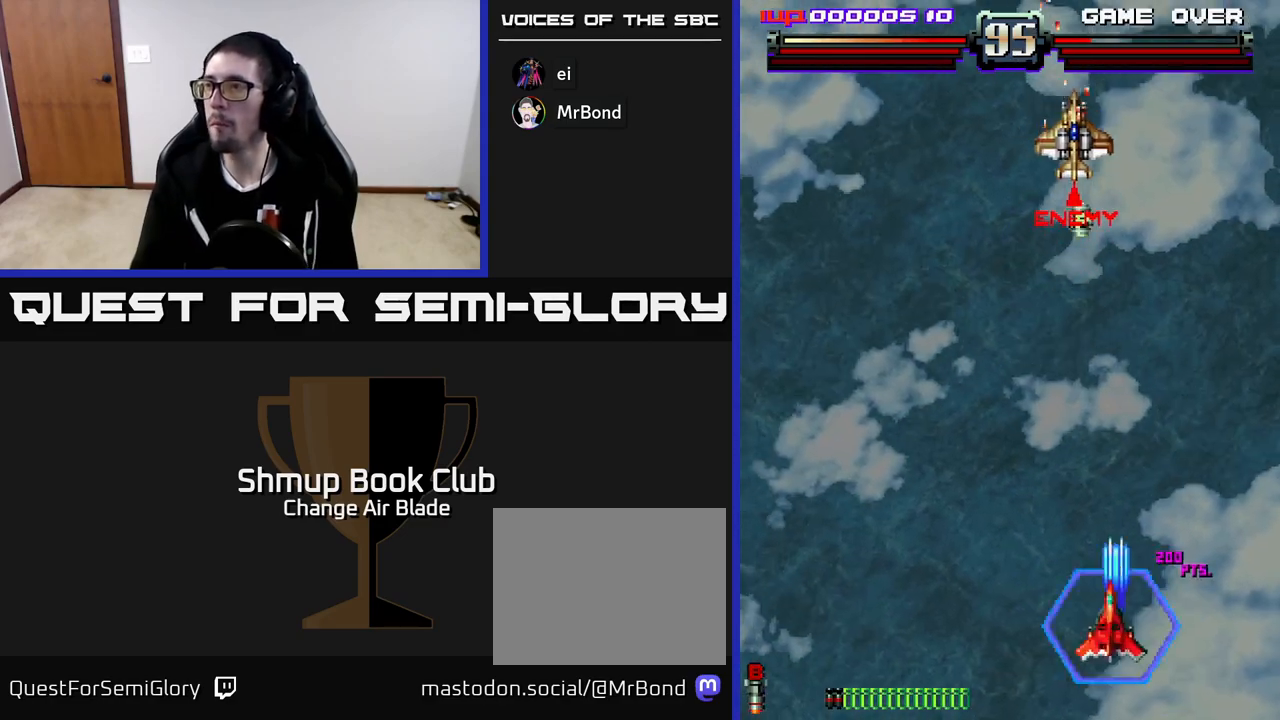
{"buttons": ["A", "DPAD_RIGHT"], "left_stick": "center", "right_stick": "center", "events": [[150, "DPAD_LEFT", "up"], [150, "DPAD_UP", "down"], [450, "DPAD_RIGHT", "down"], [467, "DPAD_UP", "up"]]}
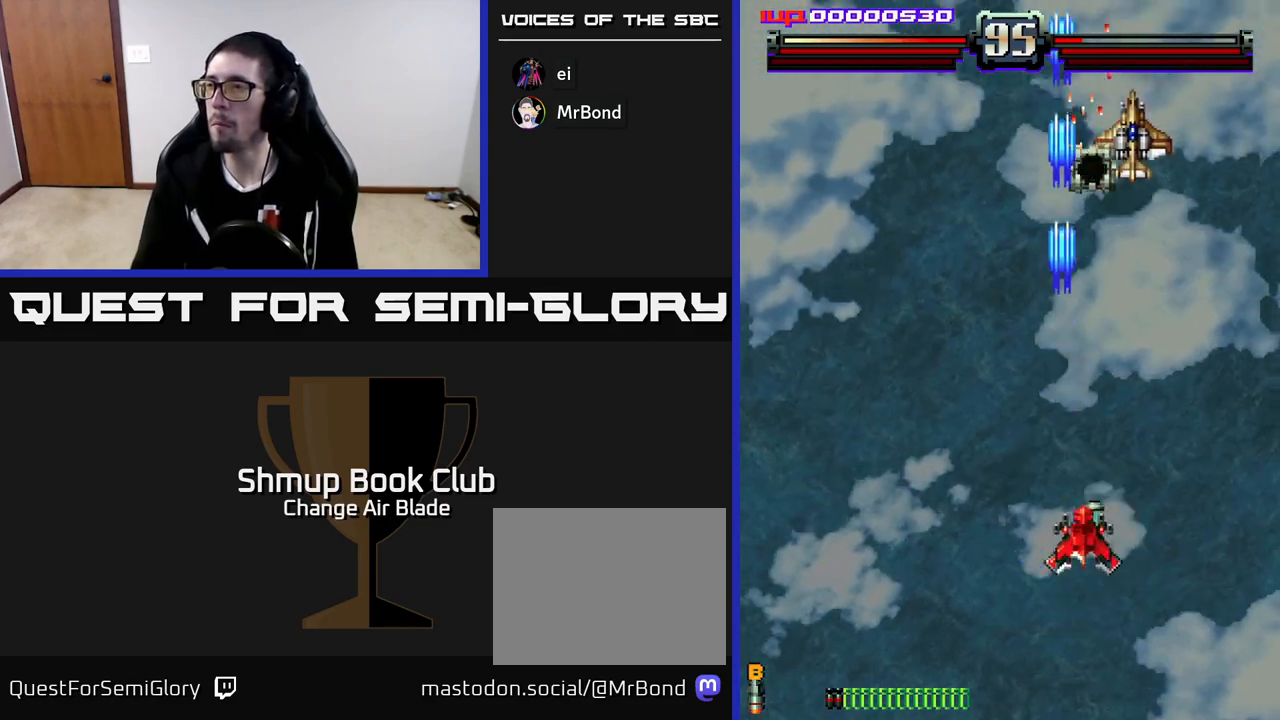
{"buttons": ["A", "DPAD_LEFT"], "left_stick": "center", "right_stick": "center", "events": [[183, "DPAD_DOWN", "down"], [217, "DPAD_RIGHT", "up"], [383, "DPAD_LEFT", "down"], [433, "DPAD_DOWN", "up"]]}
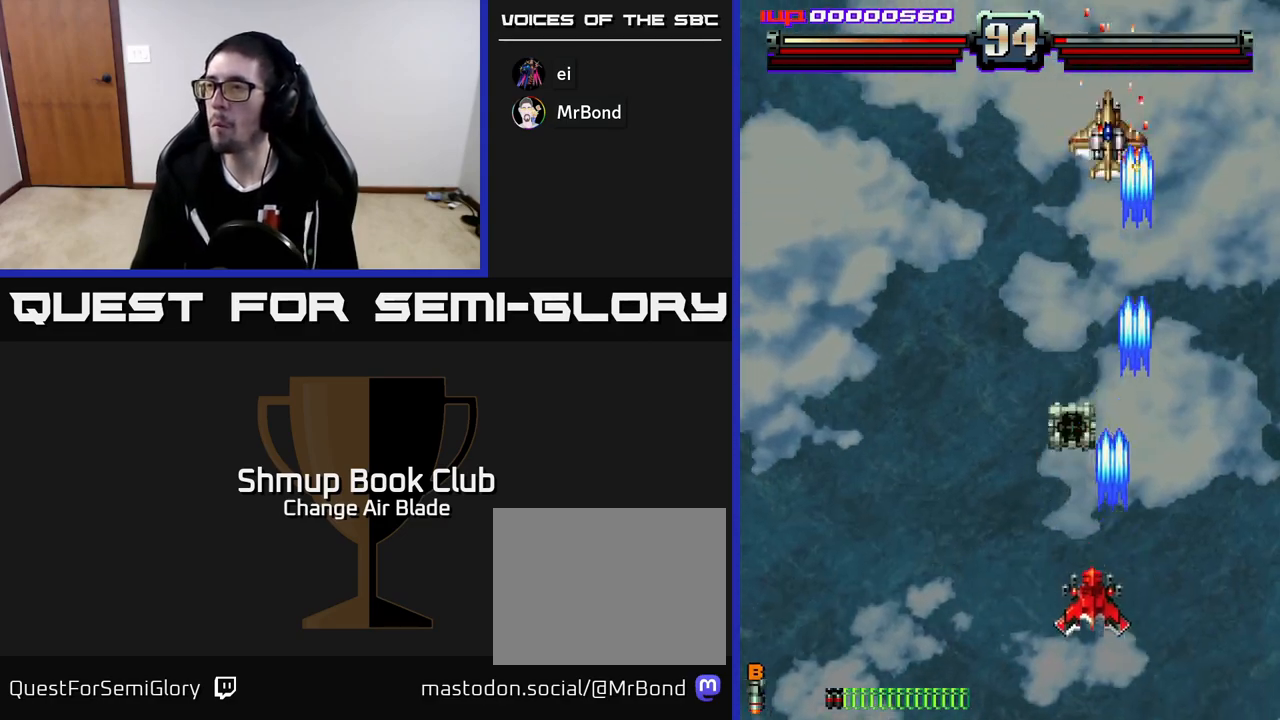
{"buttons": ["A", "DPAD_LEFT"], "left_stick": "center", "right_stick": "center", "events": [[67, "DPAD_UP", "down"], [83, "DPAD_LEFT", "up"], [217, "DPAD_LEFT", "down"], [333, "DPAD_LEFT", "up"], [450, "DPAD_LEFT", "down"], [500, "DPAD_UP", "up"]]}
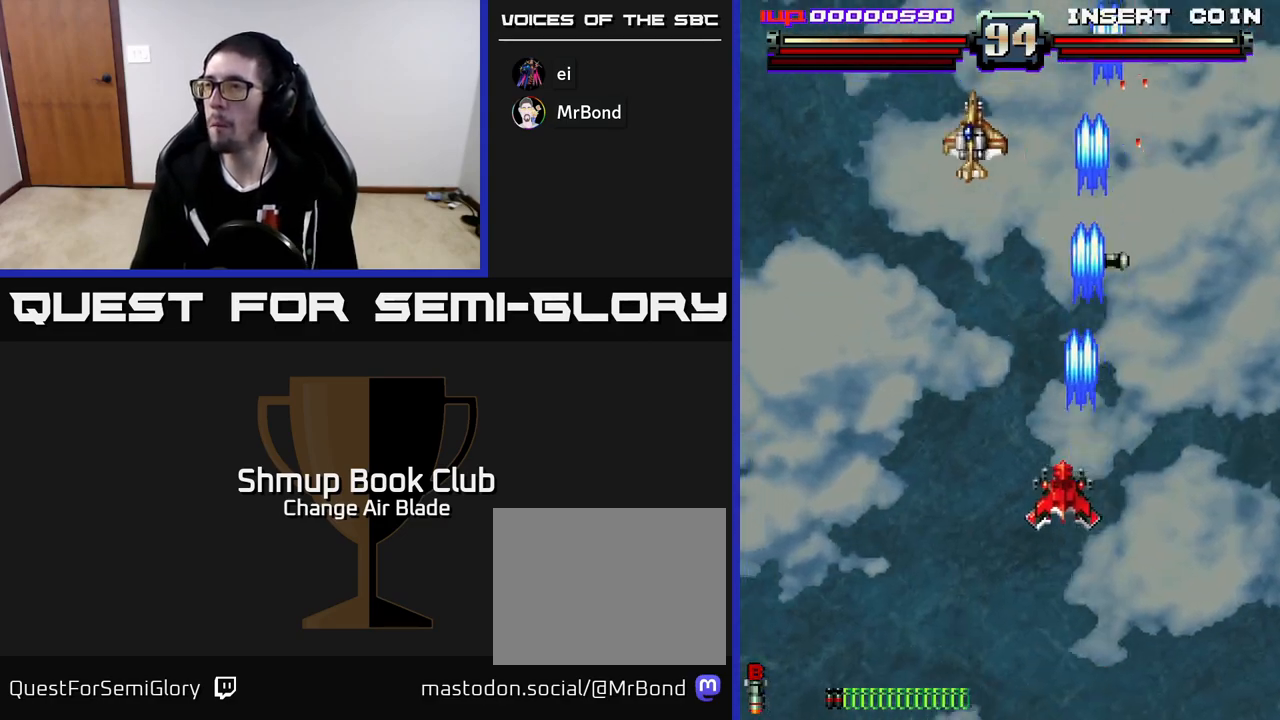
{"buttons": ["A", "DPAD_LEFT"], "left_stick": "center", "right_stick": "center"}
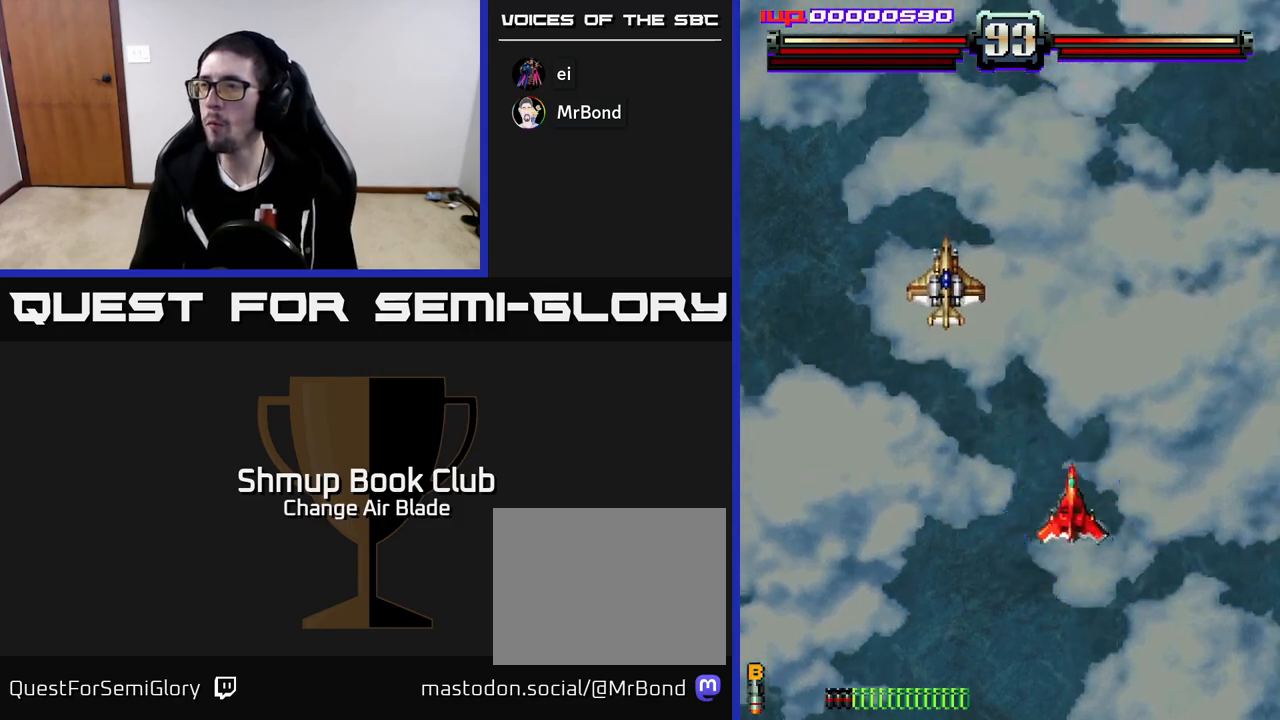
{"buttons": ["A", "DPAD_DOWN", "DPAD_RIGHT"], "left_stick": "center", "right_stick": "center", "events": [[83, "DPAD_DOWN", "down"], [300, "DPAD_DOWN", "up"], [367, "DPAD_DOWN", "down"], [383, "DPAD_LEFT", "up"], [417, "DPAD_RIGHT", "down"], [467, "DPAD_DOWN", "up"], [483, "DPAD_DOWN", "down"]]}
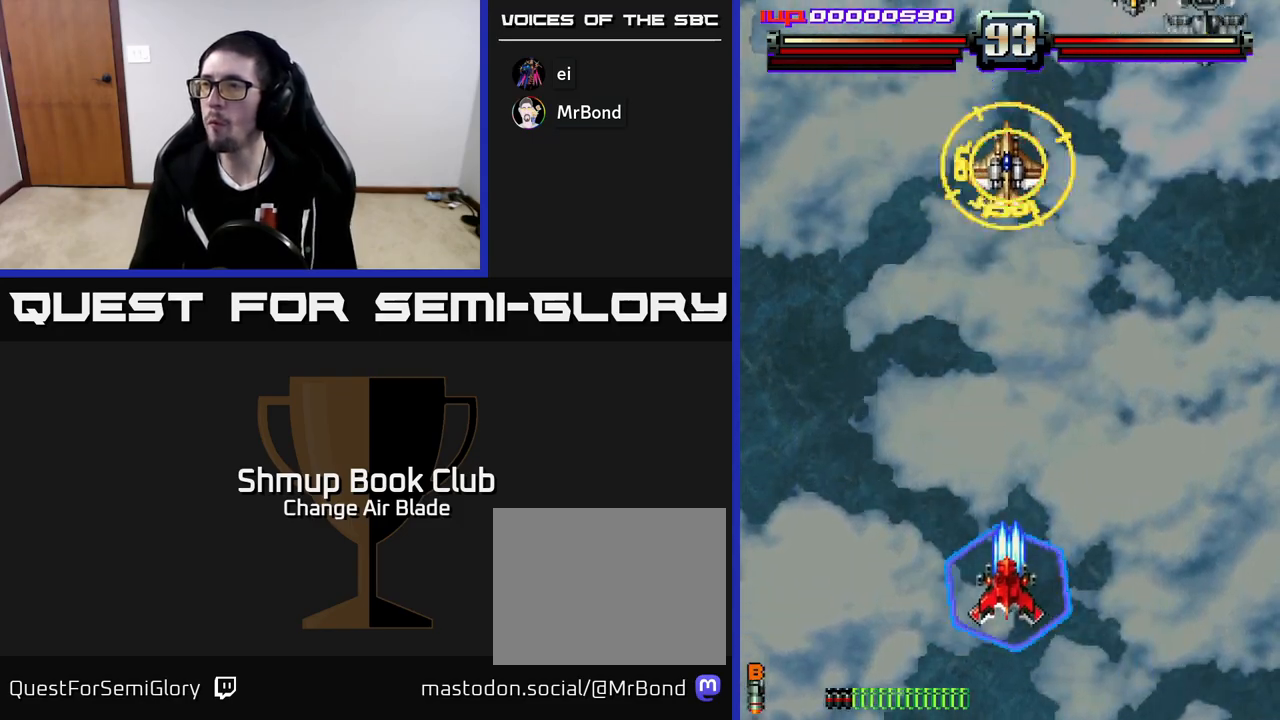
{"buttons": ["A"], "left_stick": "center", "right_stick": "center", "events": [[100, "DPAD_RIGHT", "up"], [300, "DPAD_DOWN", "up"]]}
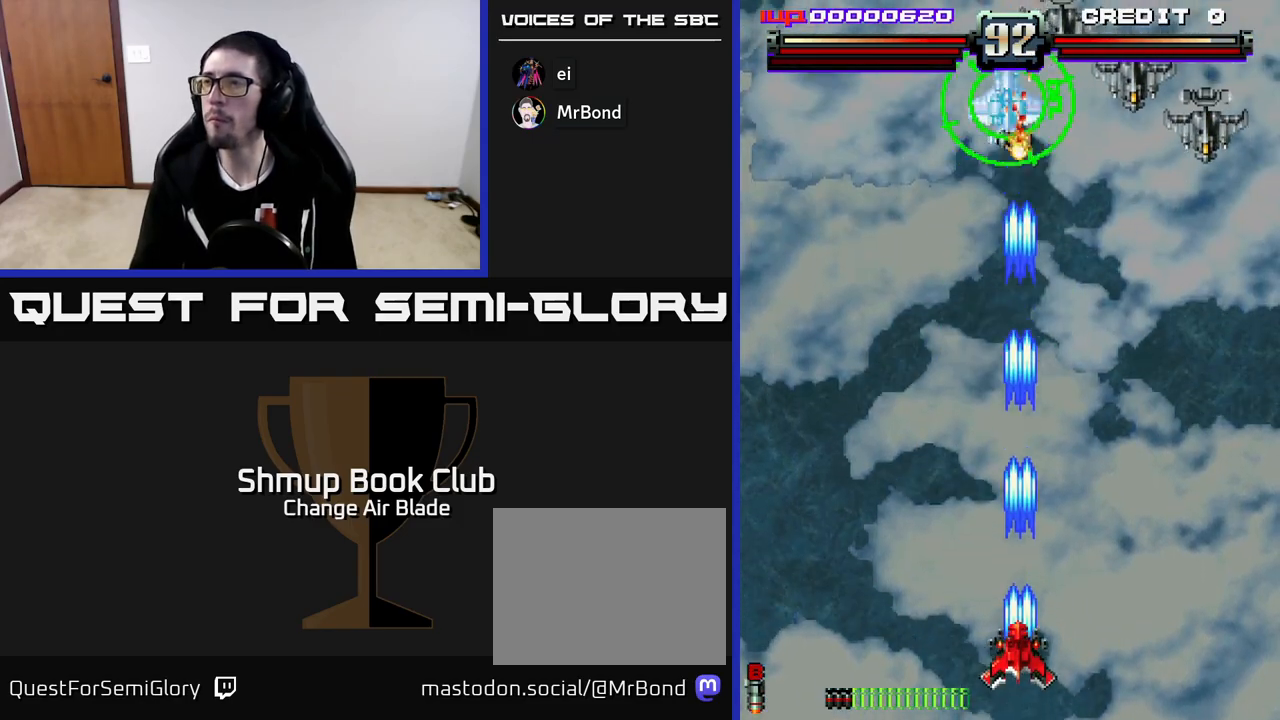
{"buttons": ["A", "DPAD_RIGHT"], "left_stick": "center", "right_stick": "center", "events": [[83, "DPAD_RIGHT", "down"]]}
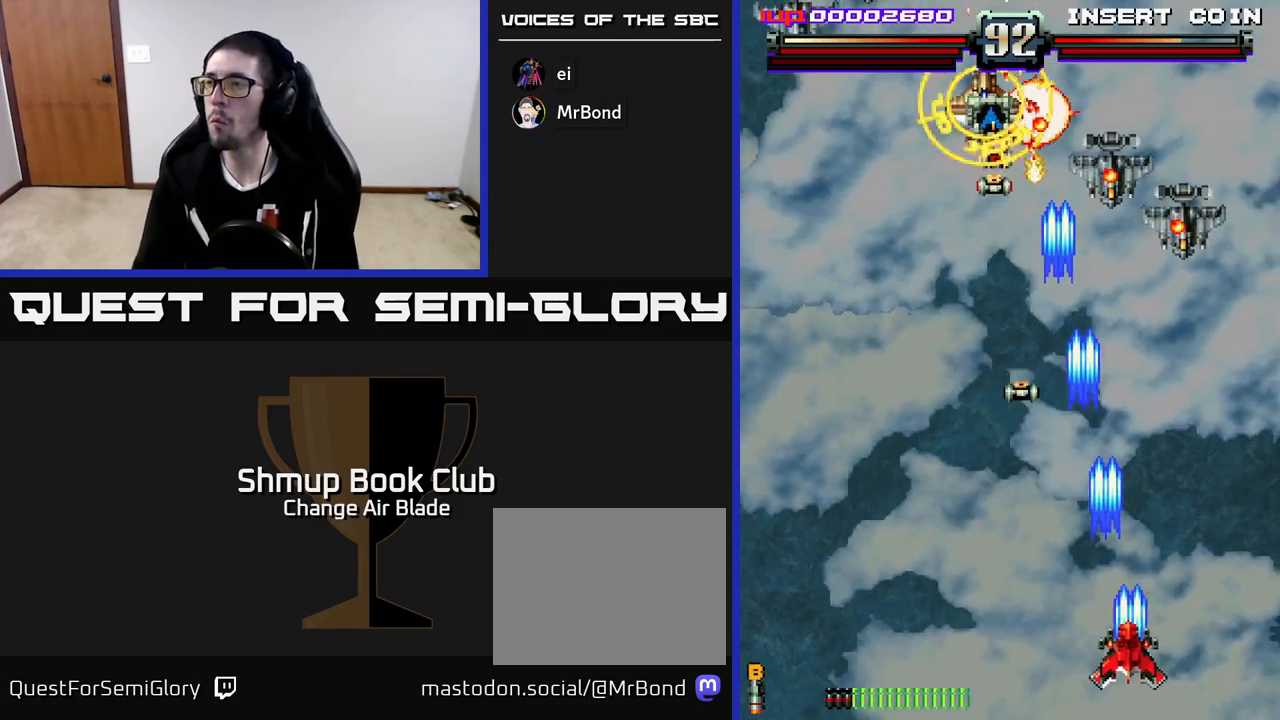
{"buttons": ["DPAD_LEFT"], "left_stick": "center", "right_stick": "center", "events": [[200, "DPAD_RIGHT", "up"], [233, "A", "up"], [233, "DPAD_LEFT", "down"]]}
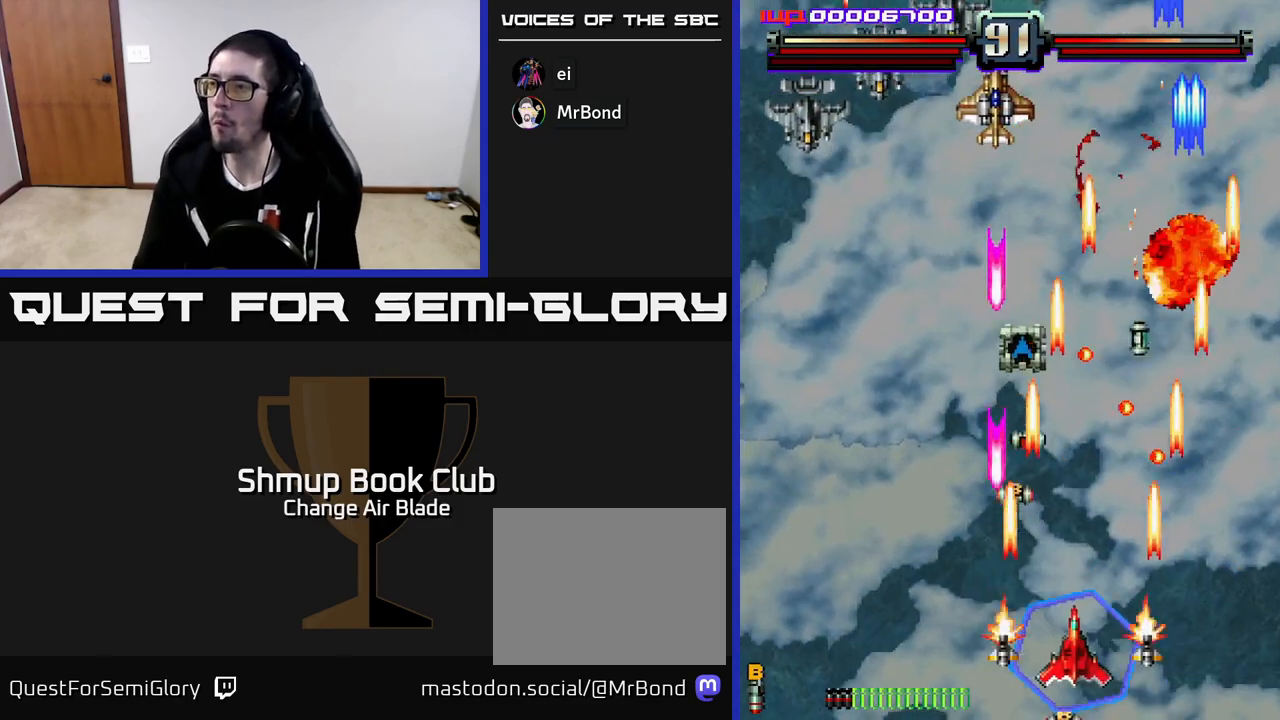
{"buttons": ["A", "DPAD_LEFT"], "left_stick": "center", "right_stick": "center", "events": [[133, "DPAD_UP", "down"], [167, "DPAD_LEFT", "up"], [283, "DPAD_LEFT", "down"], [333, "A", "down"], [367, "DPAD_LEFT", "up"], [367, "DPAD_UP", "up"], [433, "DPAD_LEFT", "down"]]}
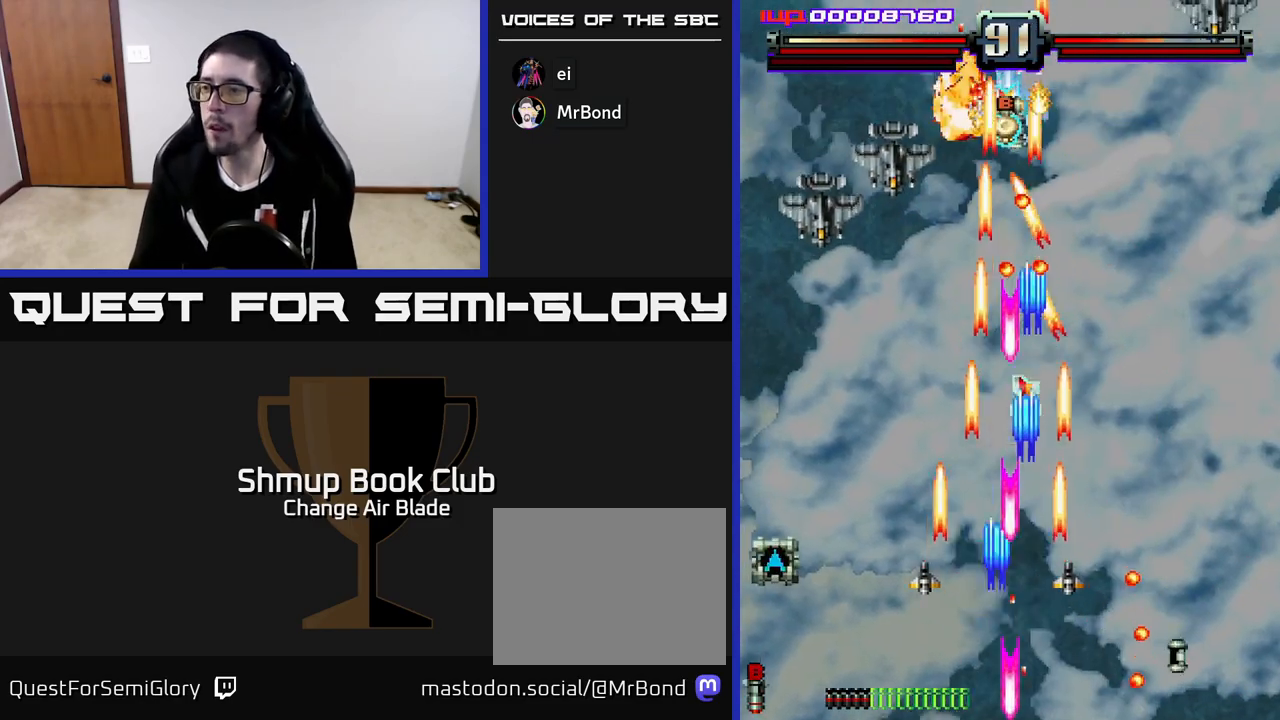
{"buttons": ["A", "DPAD_LEFT"], "left_stick": "center", "right_stick": "center", "events": [[83, "DPAD_DOWN", "down"], [317, "DPAD_DOWN", "up"]]}
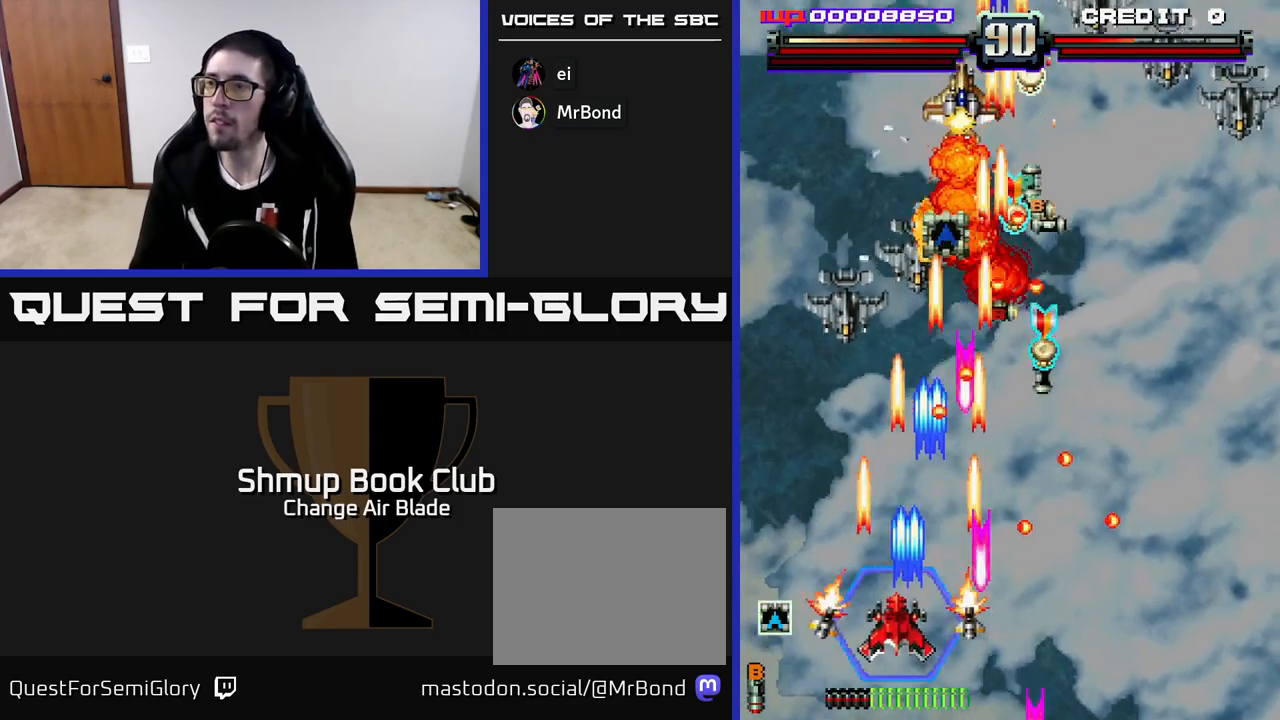
{"buttons": ["DPAD_LEFT"], "left_stick": "center", "right_stick": "center", "events": [[183, "DPAD_LEFT", "up"], [217, "DPAD_RIGHT", "down"], [233, "A", "up"], [233, "DPAD_UP", "down"], [367, "DPAD_RIGHT", "up"], [400, "DPAD_LEFT", "down"], [467, "DPAD_UP", "up"]]}
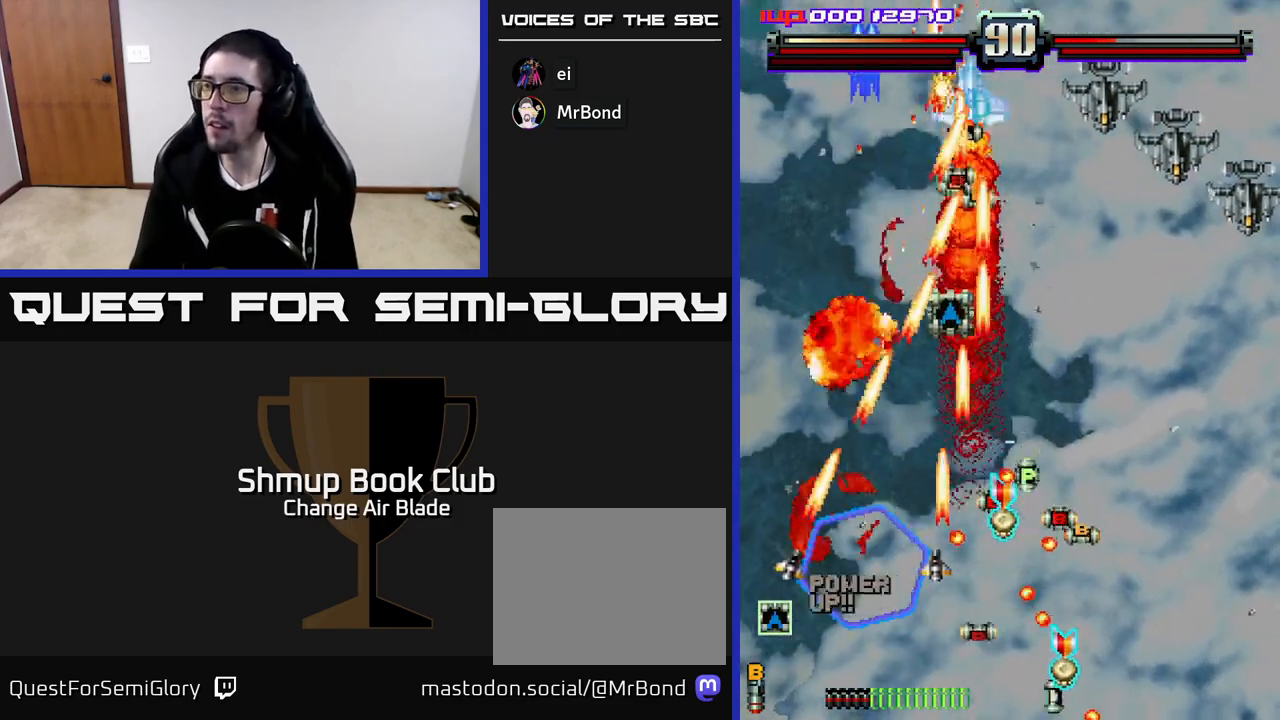
{"buttons": ["DPAD_DOWN", "DPAD_RIGHT"], "left_stick": "center", "right_stick": "center", "events": [[67, "DPAD_UP", "down"], [117, "DPAD_LEFT", "up"], [217, "DPAD_RIGHT", "down"], [267, "DPAD_UP", "up"], [283, "DPAD_RIGHT", "up"], [433, "DPAD_RIGHT", "down"], [467, "DPAD_DOWN", "down"]]}
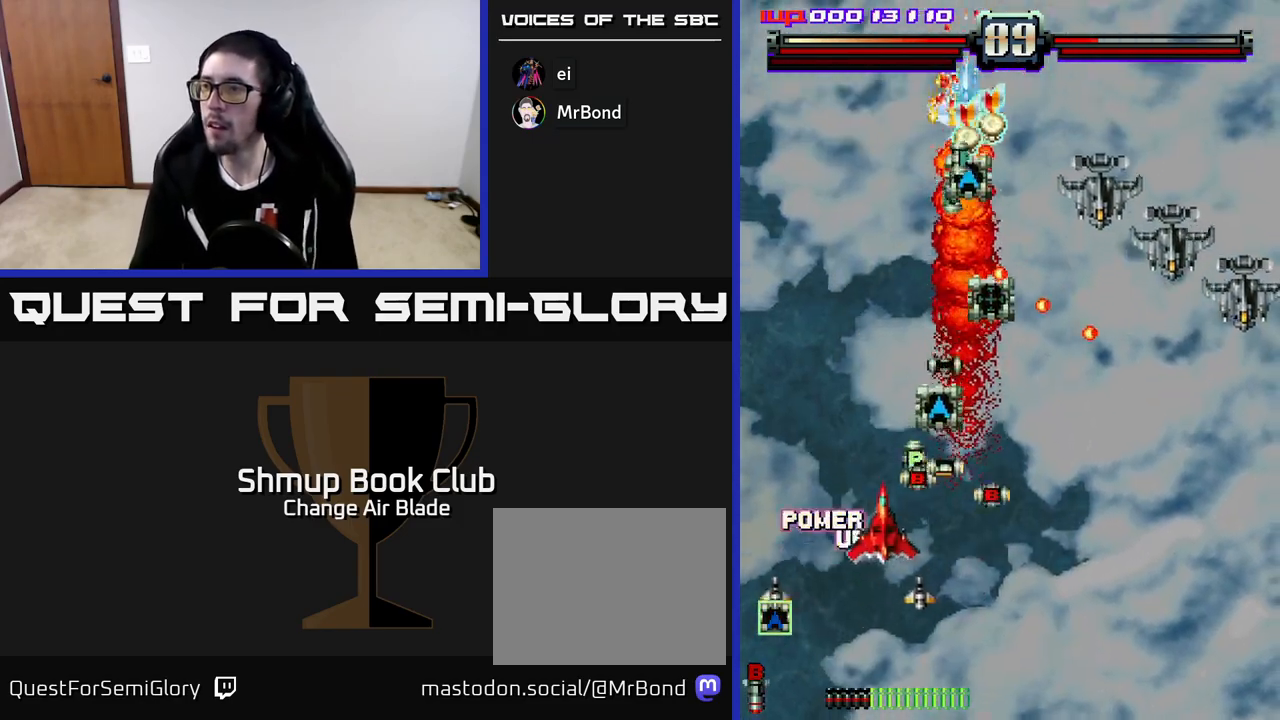
{"buttons": ["A", "DPAD_DOWN", "DPAD_LEFT"], "left_stick": "center", "right_stick": "center", "events": [[183, "DPAD_DOWN", "up"], [317, "X", "down"], [333, "DPAD_UP", "down"], [367, "DPAD_UP", "up"], [367, "X", "up"], [383, "DPAD_DOWN", "down"], [383, "DPAD_RIGHT", "up"], [433, "DPAD_LEFT", "down"], [467, "A", "down"]]}
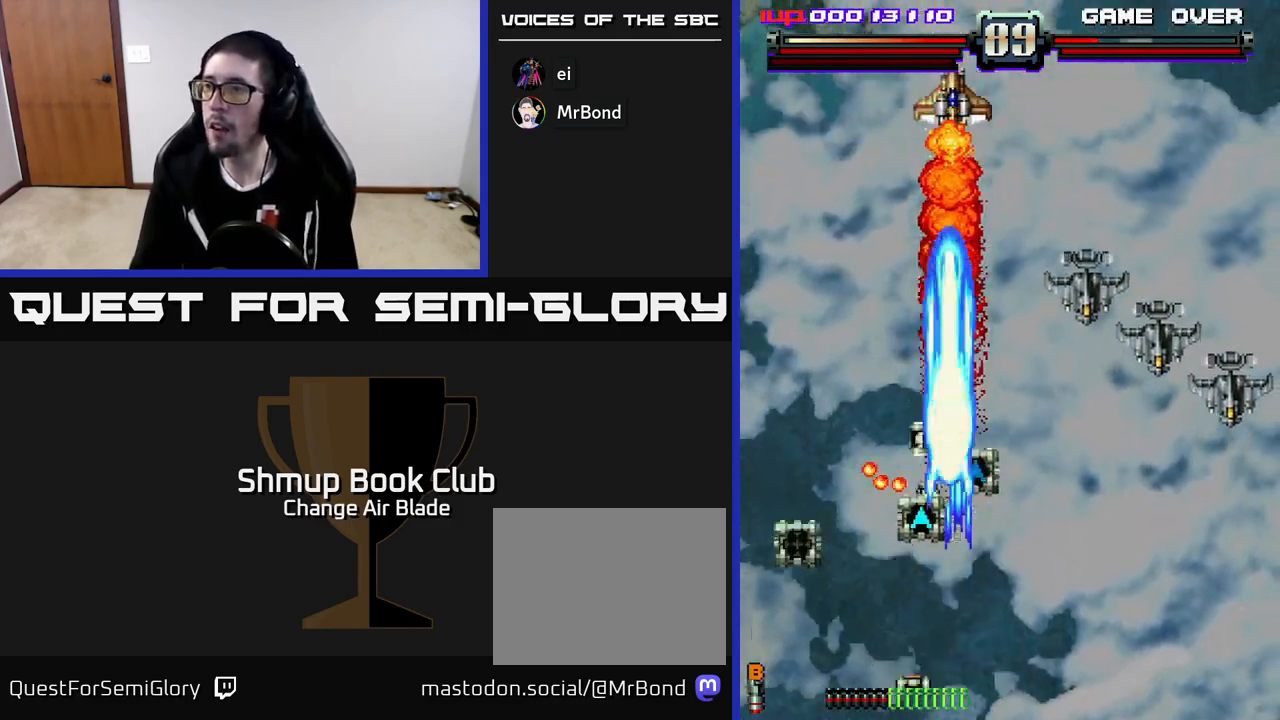
{"buttons": ["A", "DPAD_UP"], "left_stick": "center", "right_stick": "center", "events": [[100, "DPAD_LEFT", "up"], [167, "DPAD_RIGHT", "down"], [217, "DPAD_DOWN", "up"], [217, "DPAD_RIGHT", "up"], [250, "DPAD_LEFT", "down"], [317, "DPAD_LEFT", "up"], [333, "DPAD_RIGHT", "down"], [400, "DPAD_UP", "down"], [417, "DPAD_RIGHT", "up"]]}
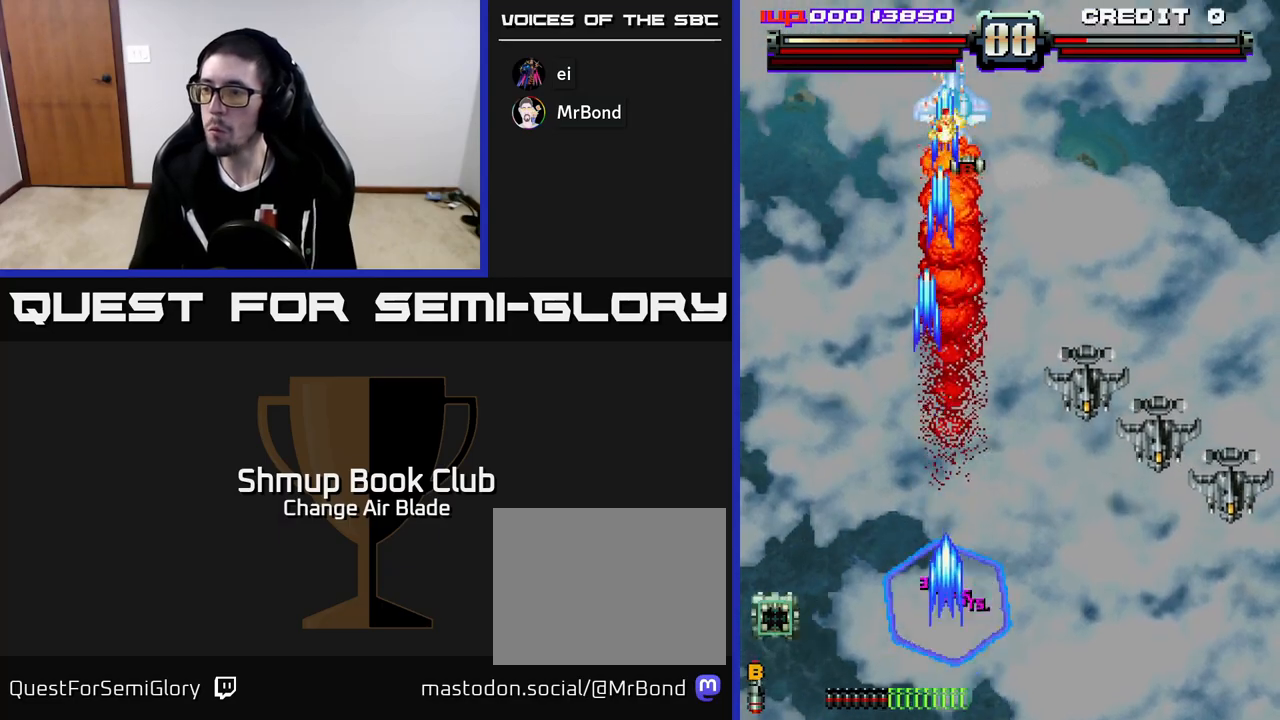
{"buttons": ["A", "DPAD_RIGHT"], "left_stick": "center", "right_stick": "center", "events": [[33, "DPAD_RIGHT", "down"], [133, "DPAD_RIGHT", "up"], [250, "DPAD_UP", "up"], [267, "DPAD_RIGHT", "down"]]}
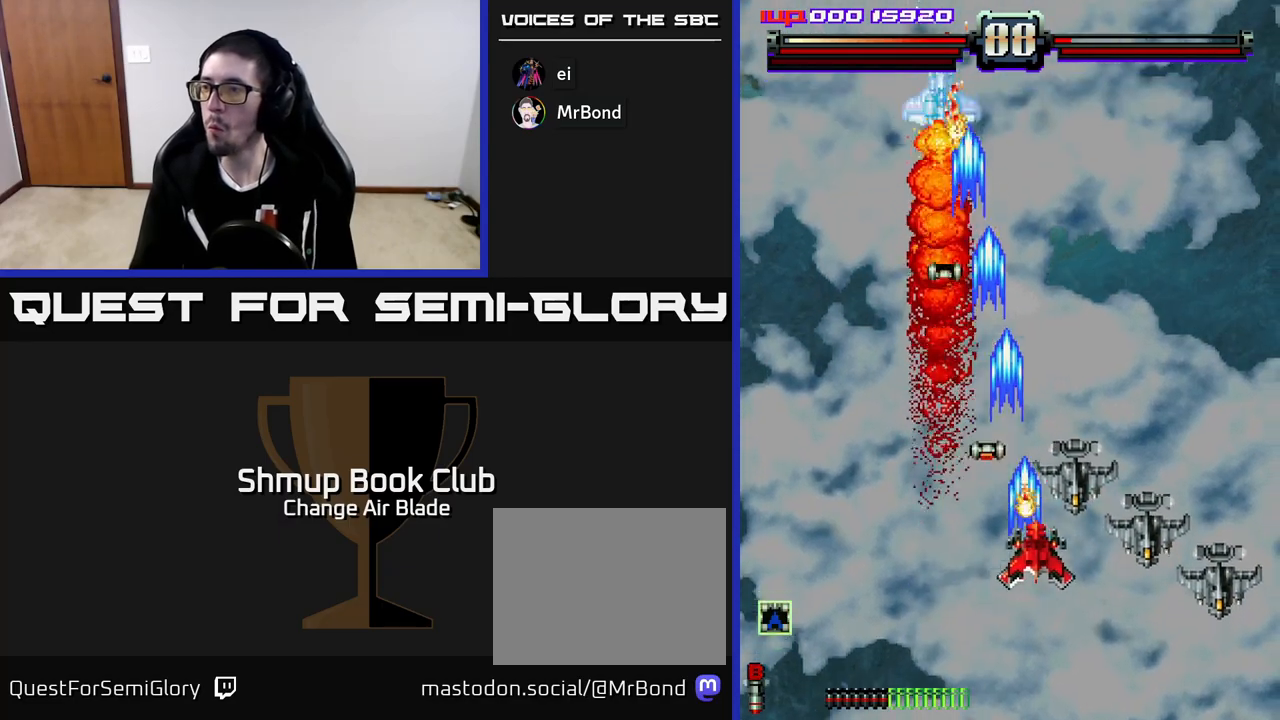
{"buttons": ["DPAD_LEFT"], "left_stick": "center", "right_stick": "center", "events": [[50, "DPAD_DOWN", "down"], [217, "DPAD_RIGHT", "up"], [250, "DPAD_LEFT", "down"], [283, "A", "up"], [333, "DPAD_DOWN", "up"]]}
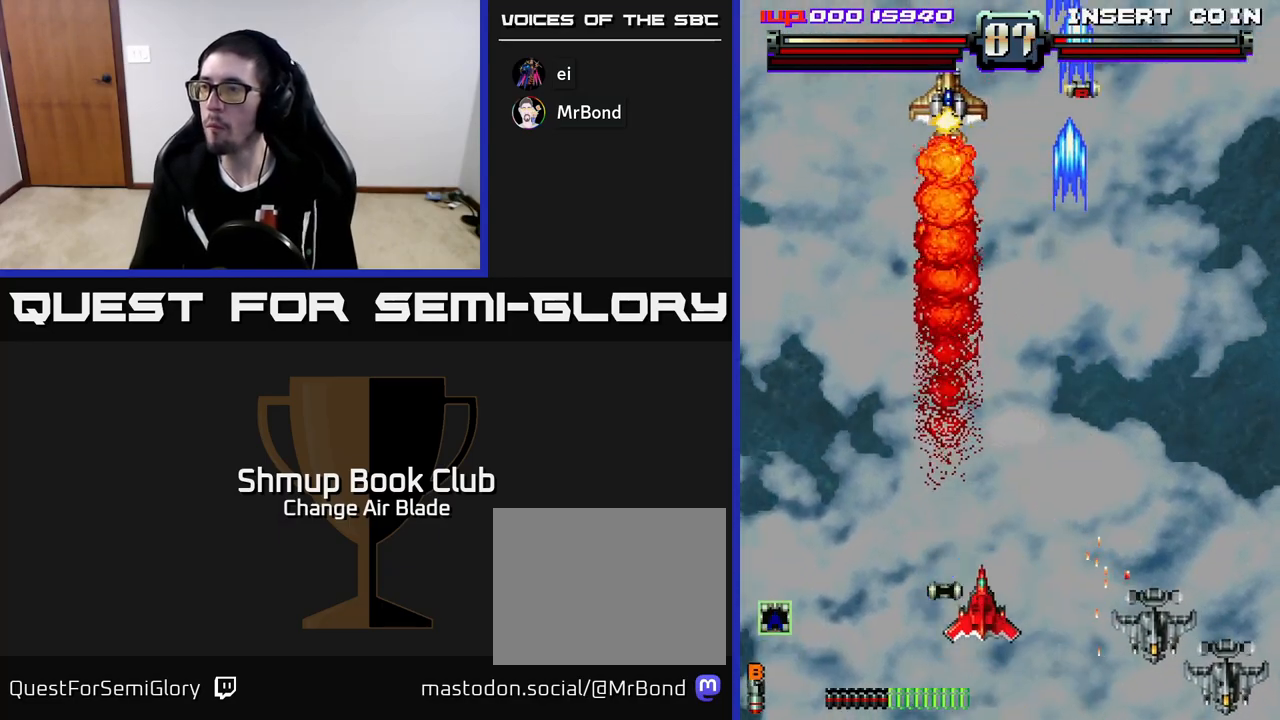
{"buttons": ["A", "DPAD_UP"], "left_stick": "center", "right_stick": "center", "events": [[133, "DPAD_LEFT", "up"], [167, "A", "down"], [167, "DPAD_RIGHT", "down"], [167, "DPAD_UP", "down"], [217, "DPAD_RIGHT", "up"]]}
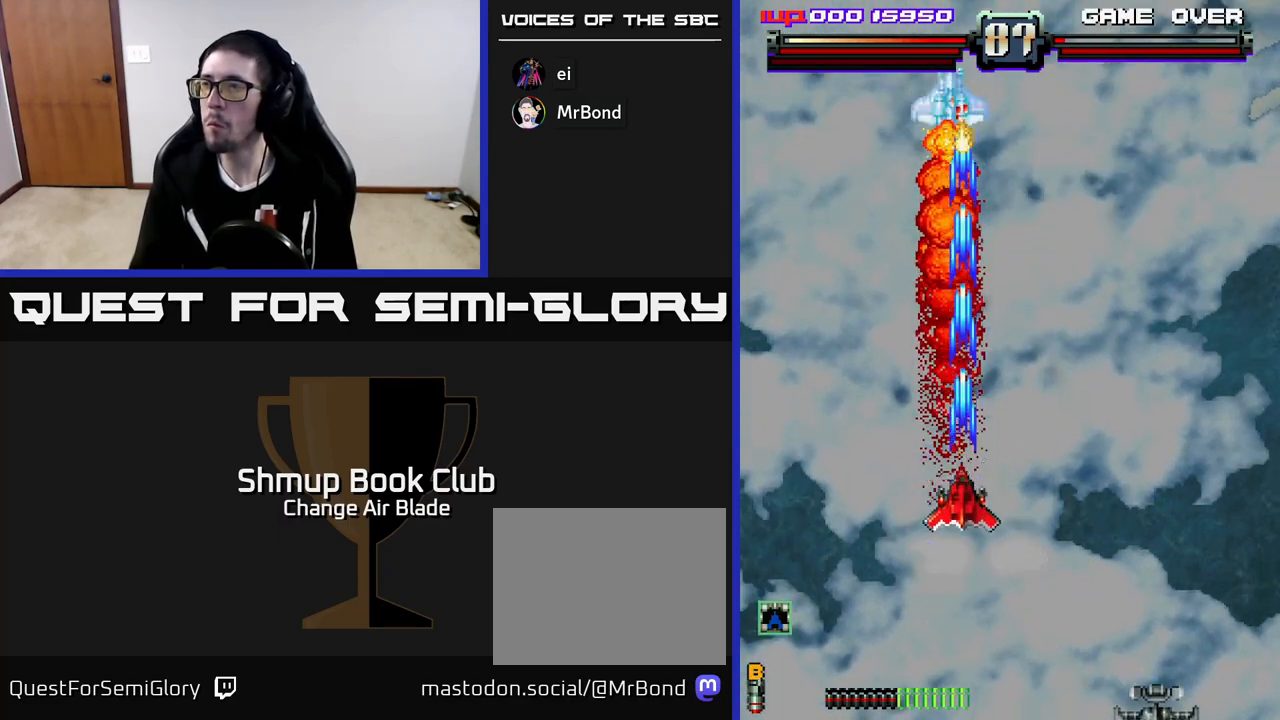
{"buttons": ["A", "DPAD_UP", "DPAD_LEFT"], "left_stick": "center", "right_stick": "center", "events": [[383, "X", "down"], [467, "DPAD_LEFT", "down"], [467, "X", "up"]]}
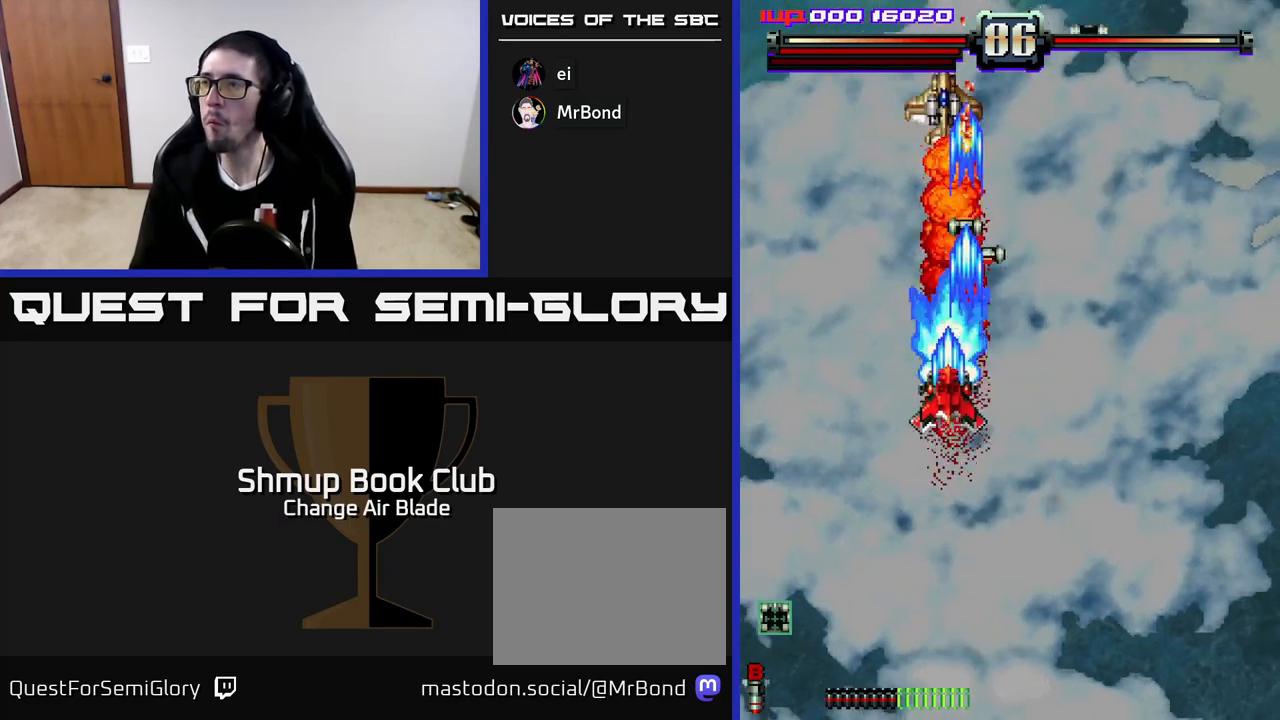
{"buttons": ["A", "DPAD_RIGHT"], "left_stick": "center", "right_stick": "center"}
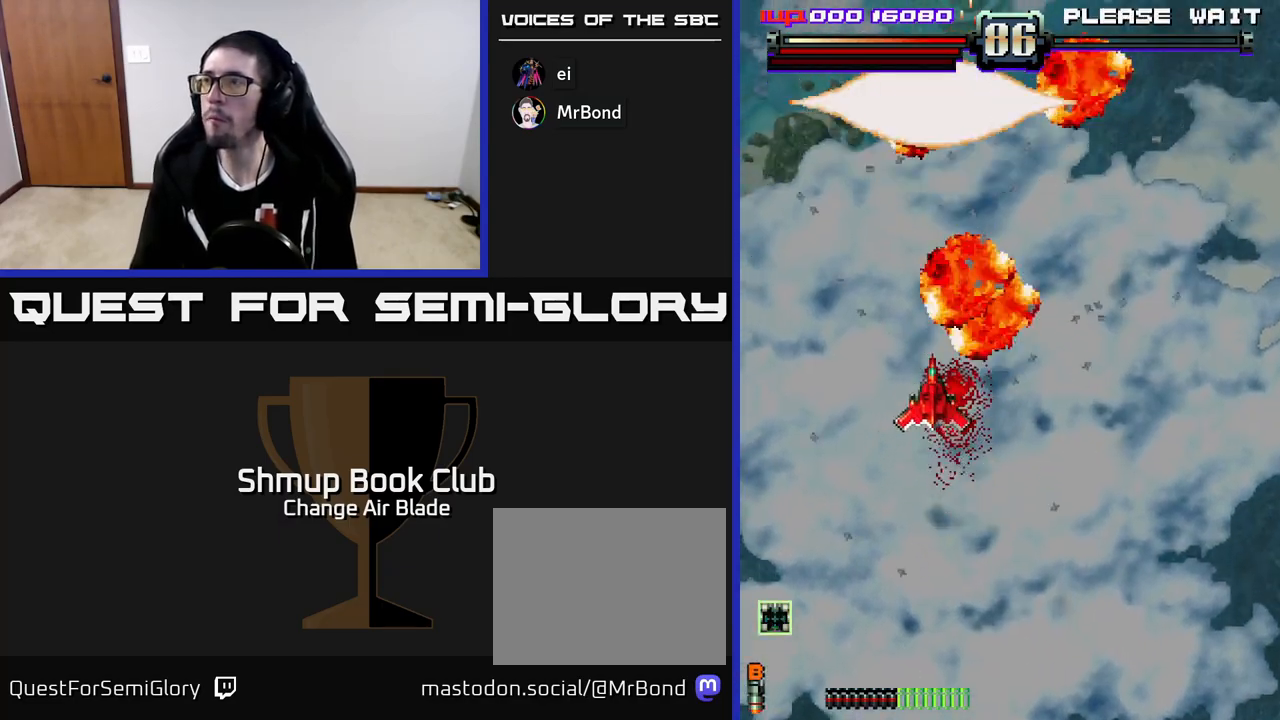
{"buttons": ["A", "DPAD_DOWN", "DPAD_RIGHT"], "left_stick": "center", "right_stick": "center", "events": [[150, "DPAD_DOWN", "down"]]}
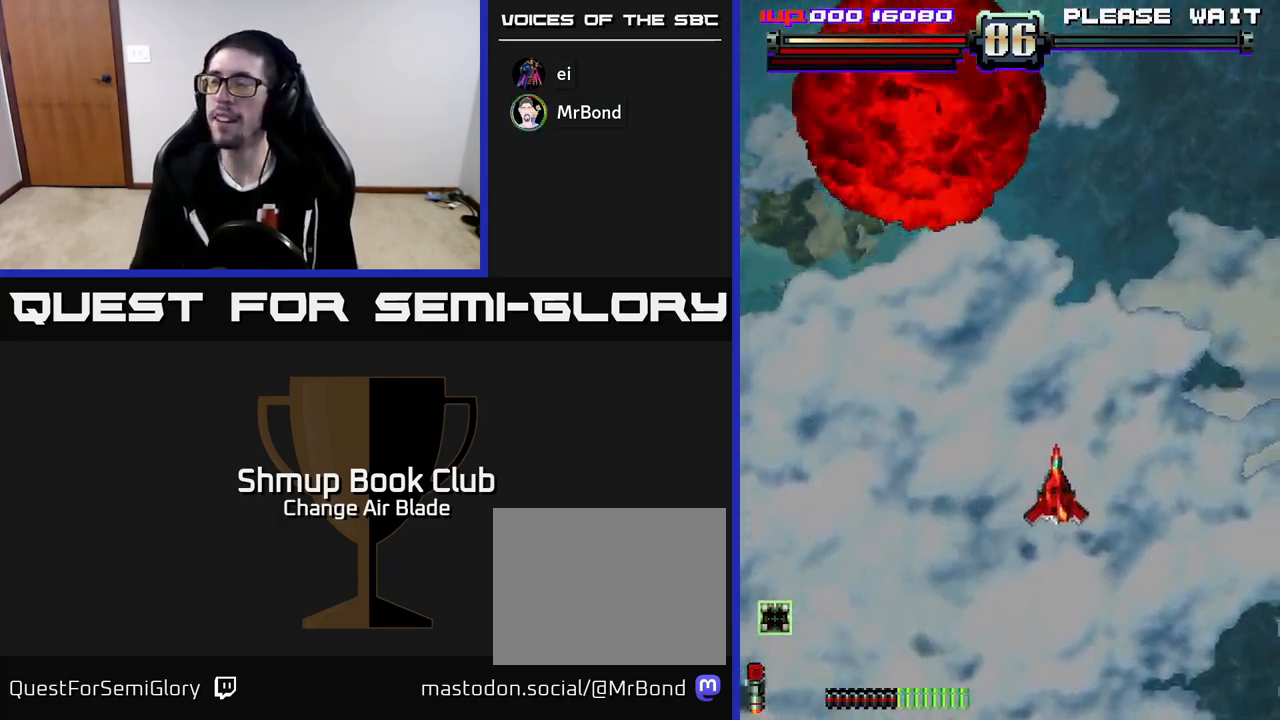
{"buttons": ["A", "DPAD_DOWN"], "left_stick": "center", "right_stick": "center", "events": [[50, "DPAD_RIGHT", "up"], [150, "DPAD_LEFT", "down"], [283, "DPAD_DOWN", "up"], [350, "DPAD_LEFT", "up"], [433, "DPAD_DOWN", "down"]]}
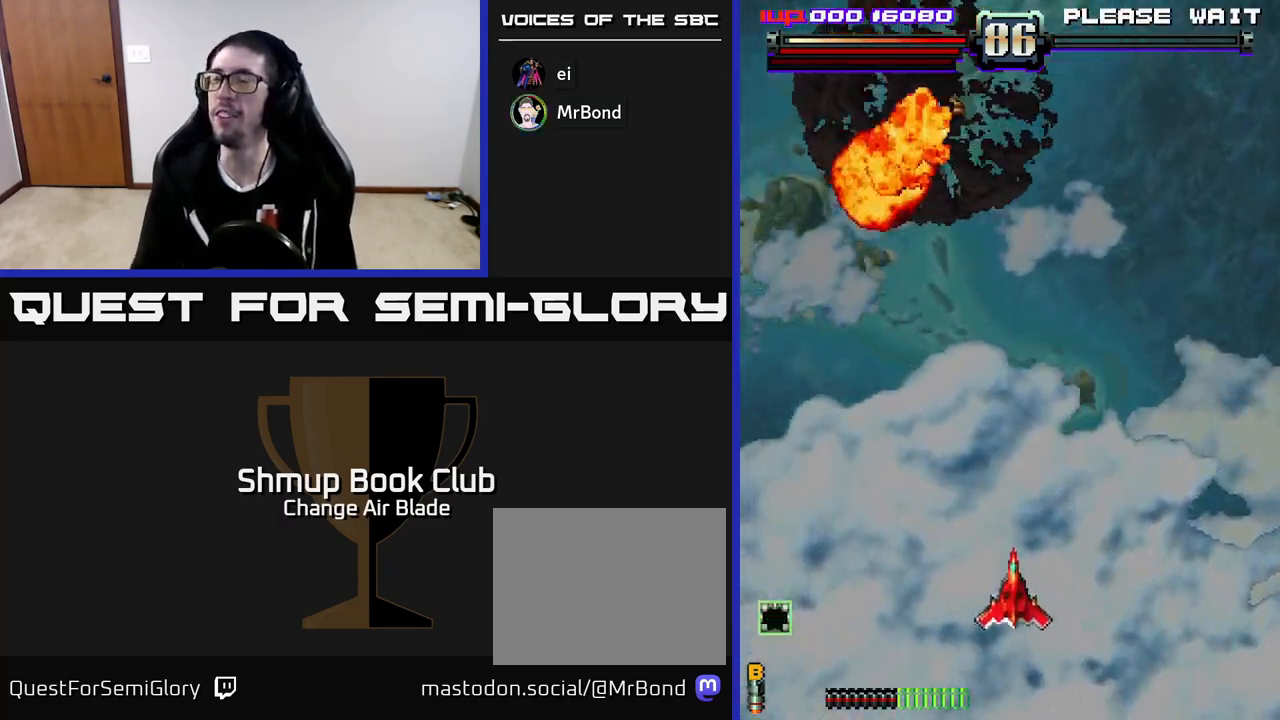
{"buttons": ["A"], "left_stick": "center", "right_stick": "center", "events": [[217, "DPAD_DOWN", "up"], [283, "DPAD_LEFT", "down"], [283, "DPAD_UP", "down"], [400, "DPAD_UP", "up"], [467, "DPAD_LEFT", "up"]]}
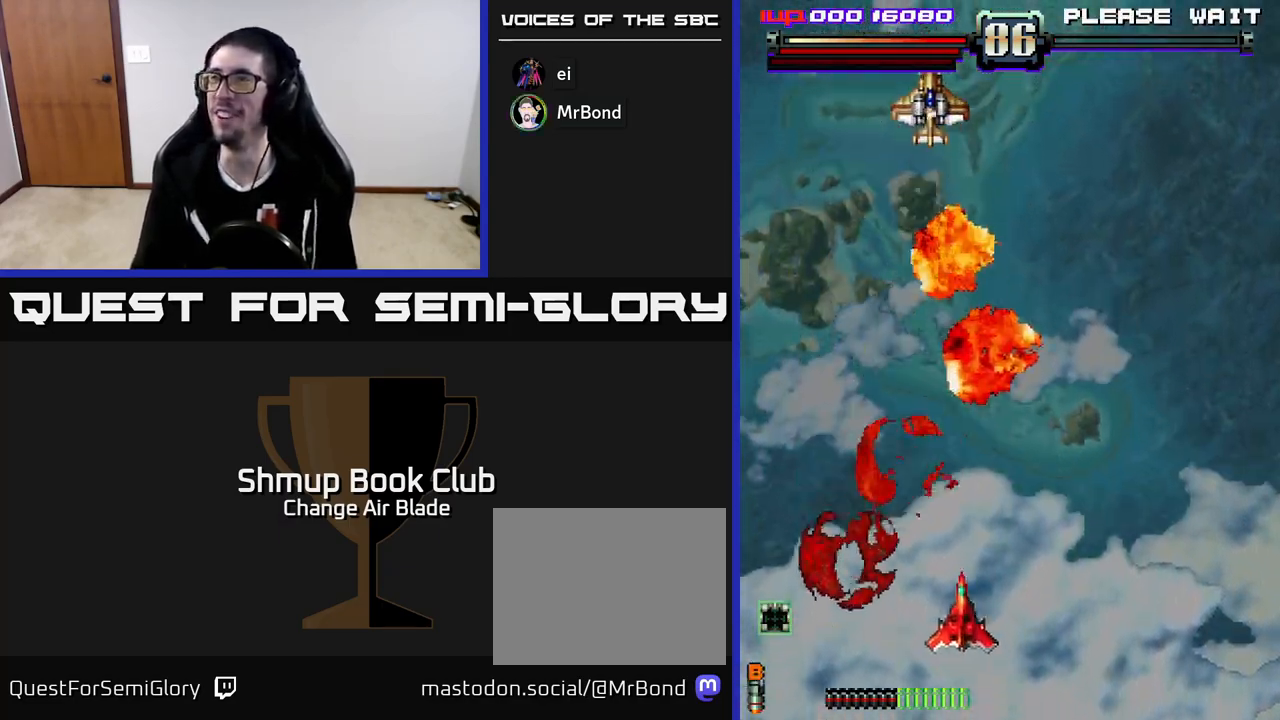
{"buttons": ["A"], "left_stick": "center", "right_stick": "center", "events": [[33, "DPAD_LEFT", "down"], [50, "DPAD_UP", "down"], [183, "DPAD_LEFT", "up"], [433, "DPAD_UP", "up"]]}
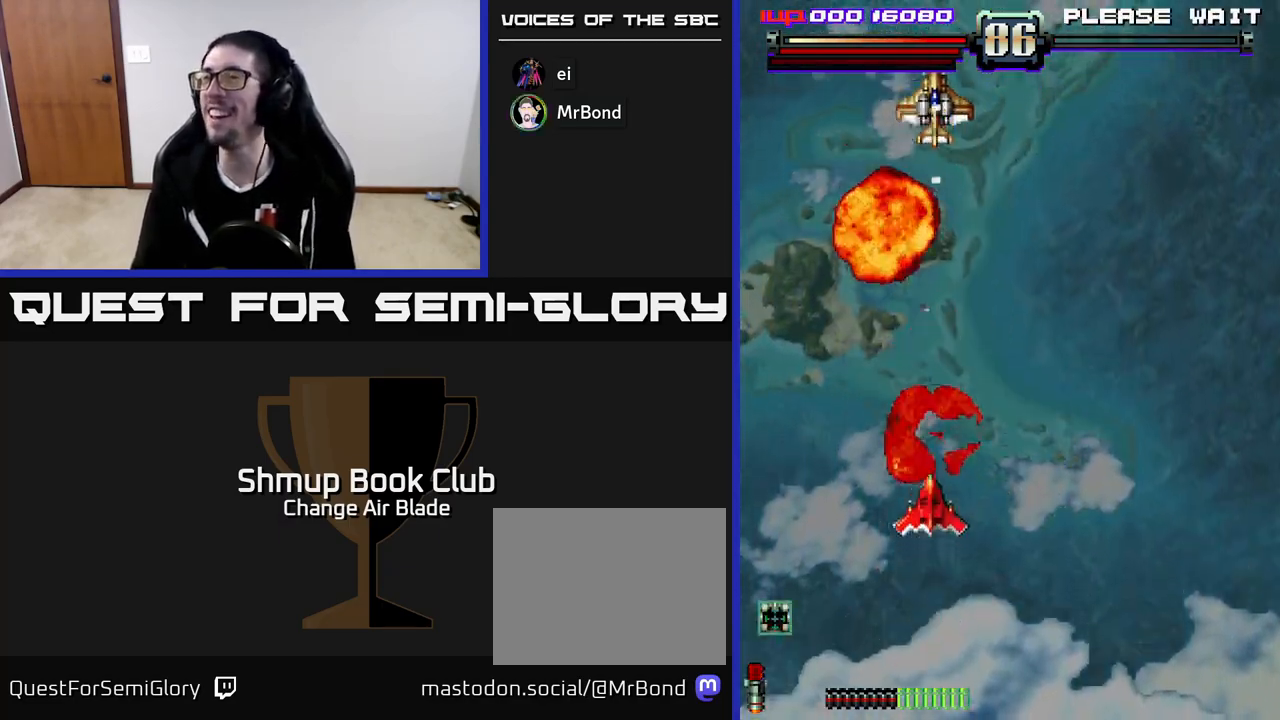
{"buttons": ["A", "DPAD_UP", "DPAD_LEFT"], "left_stick": "center", "right_stick": "center", "events": [[150, "DPAD_DOWN", "down"], [200, "DPAD_RIGHT", "down"], [333, "DPAD_DOWN", "up"], [333, "DPAD_RIGHT", "up"], [367, "DPAD_LEFT", "down"], [367, "DPAD_UP", "down"]]}
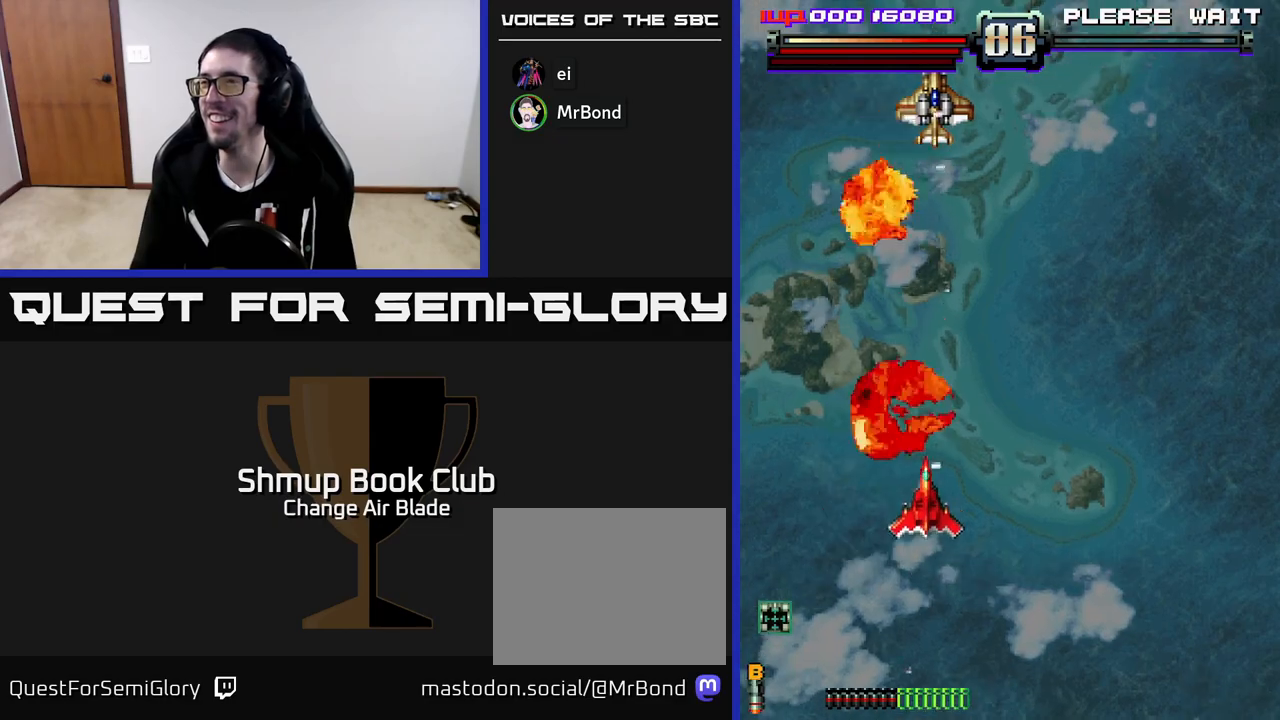
{"buttons": [], "left_stick": "center", "right_stick": "center", "events": [[17, "DPAD_LEFT", "up"], [133, "DPAD_UP", "up"], [317, "DPAD_DOWN", "down"], [350, "A", "up"], [483, "DPAD_DOWN", "up"]]}